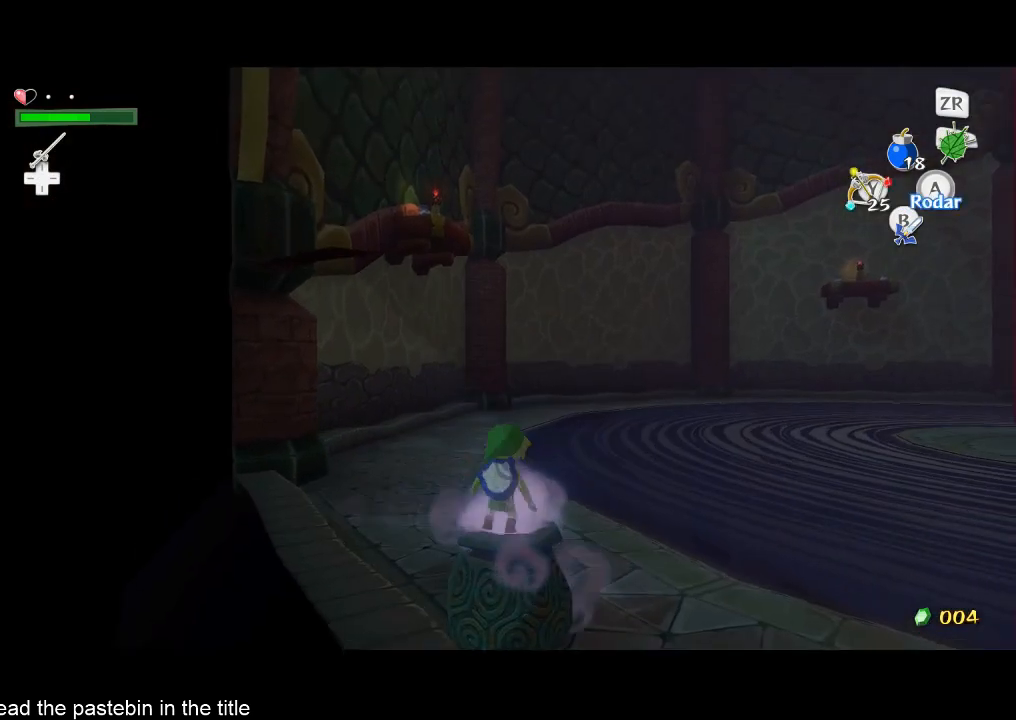
Gameplay with a controller (Nintendo layout); each line is a JSON object with the inputs held at the frame after it. "button_events" lists button changes between this image and that frame as [ms after this image, input, new state], when the widget could be followed in between (sticks are given only as held states). Not read: L3 R3.
{"buttons": [], "left_stick": "center", "right_stick": "center", "button_events": [[33, "A", "up"], [100, "A", "down"], [167, "A", "up"]]}
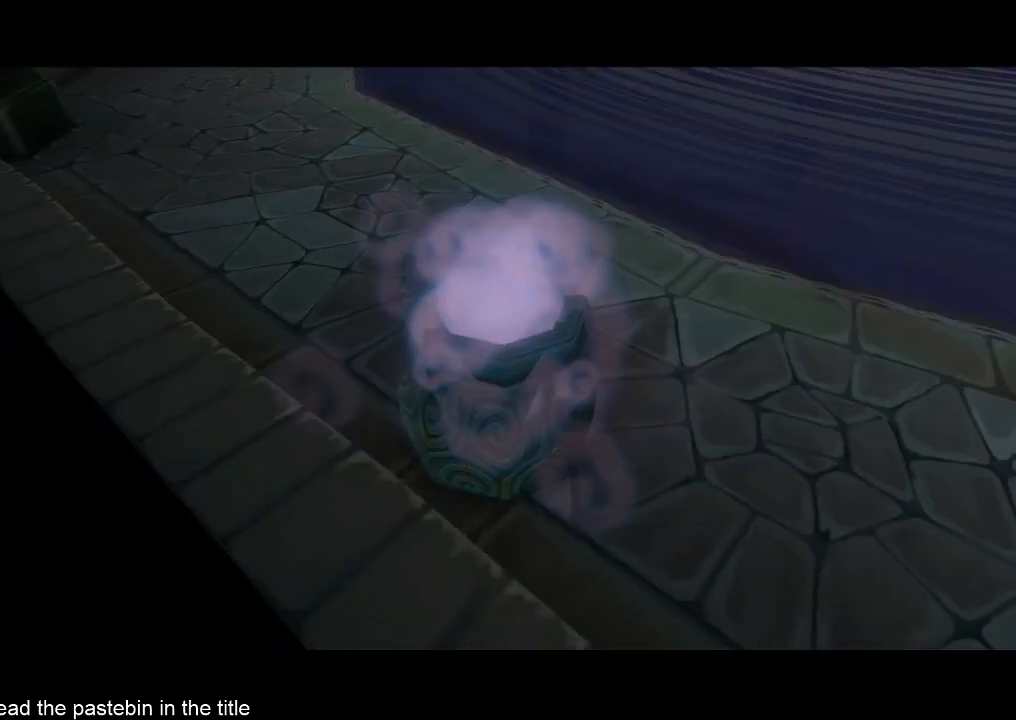
{"buttons": [], "left_stick": "center", "right_stick": "center", "button_events": []}
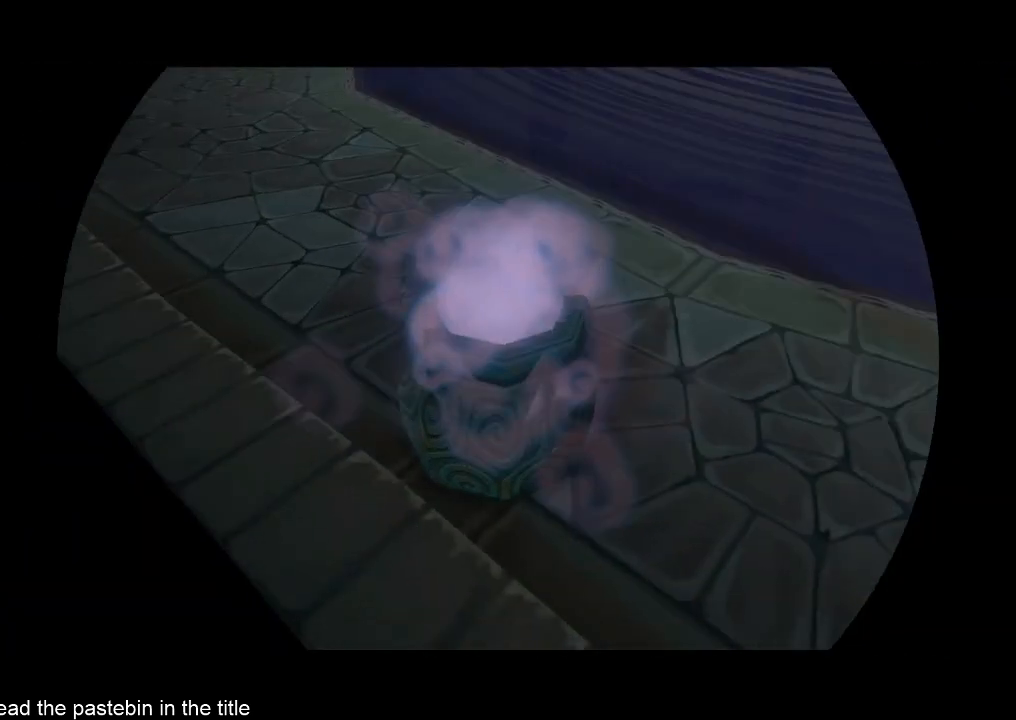
{"buttons": [], "left_stick": "center", "right_stick": "center", "button_events": []}
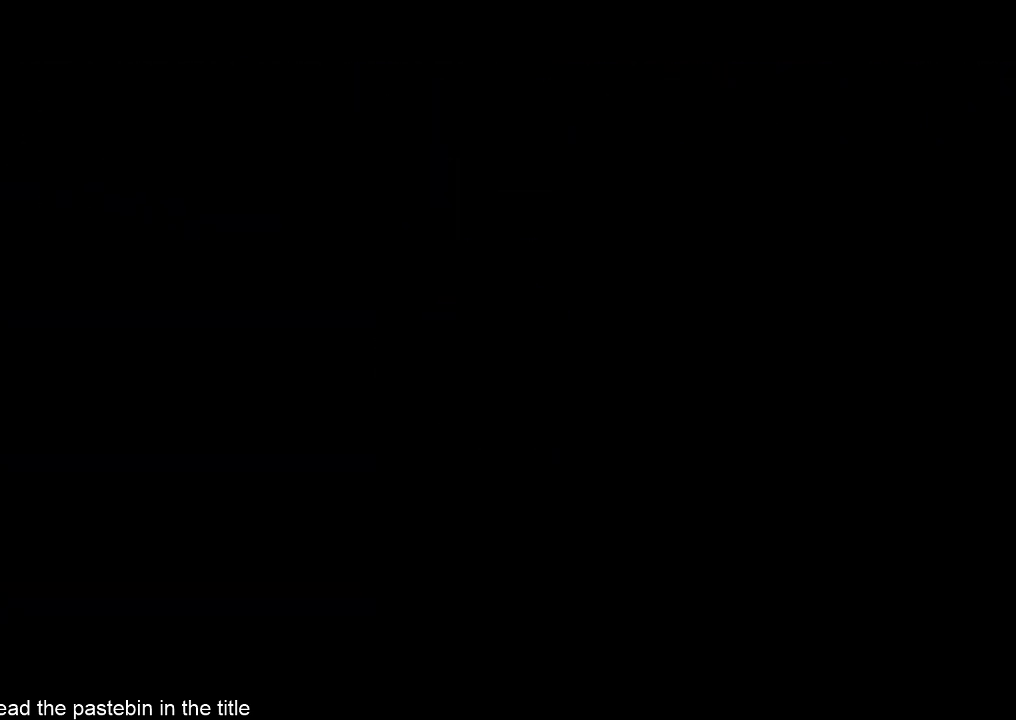
{"buttons": [], "left_stick": "center", "right_stick": "center", "button_events": []}
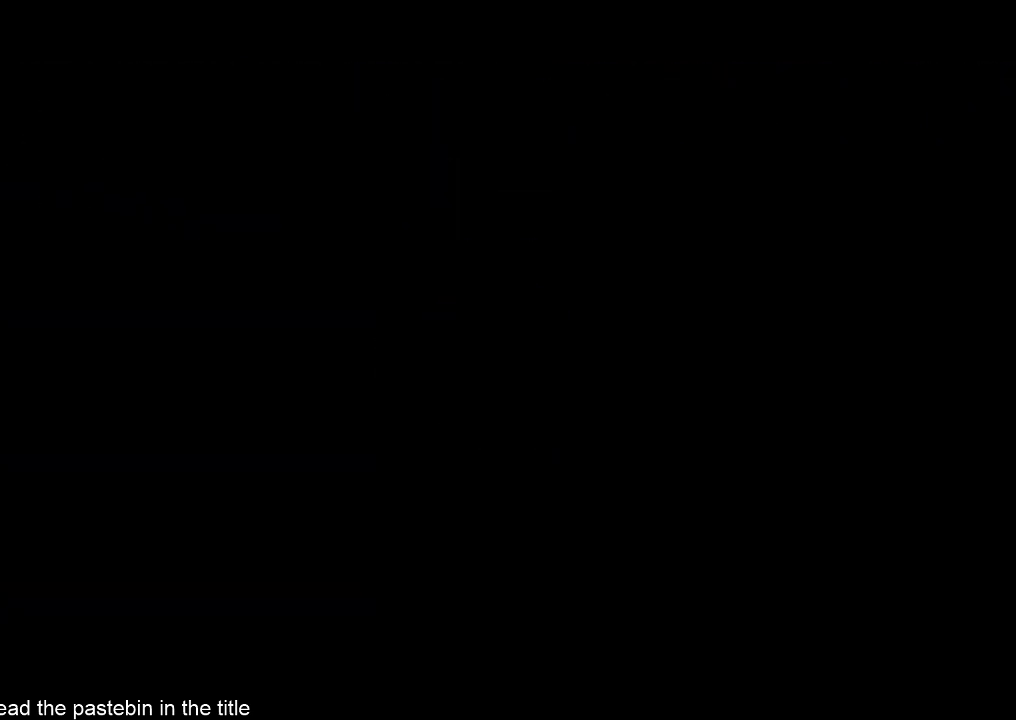
{"buttons": [], "left_stick": "center", "right_stick": "center", "button_events": []}
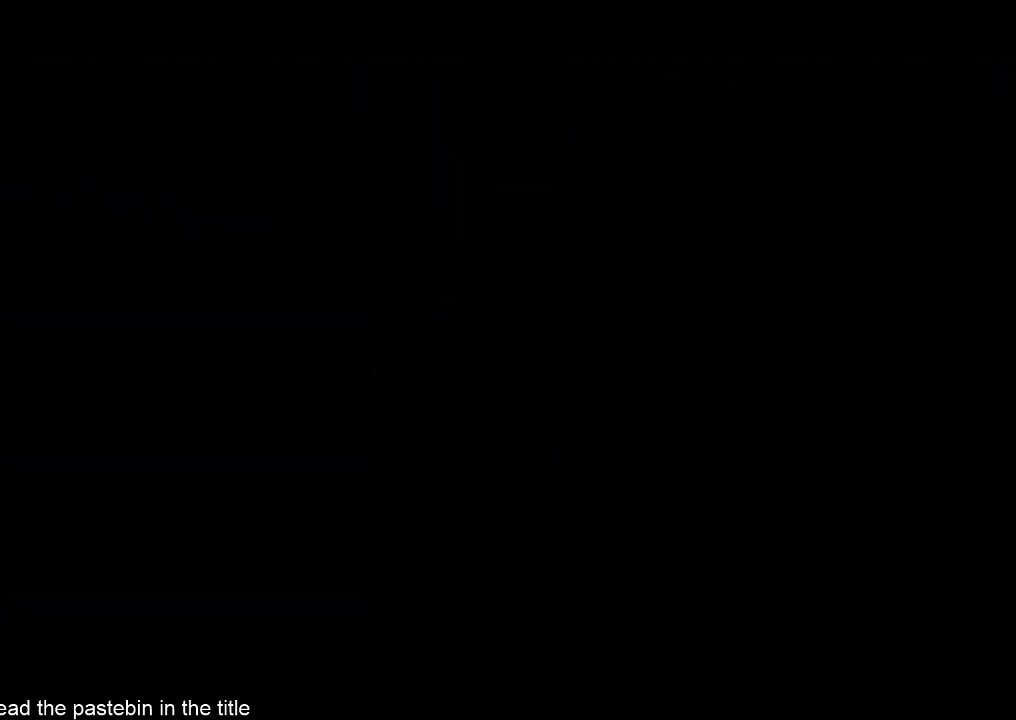
{"buttons": [], "left_stick": "center", "right_stick": "center", "button_events": []}
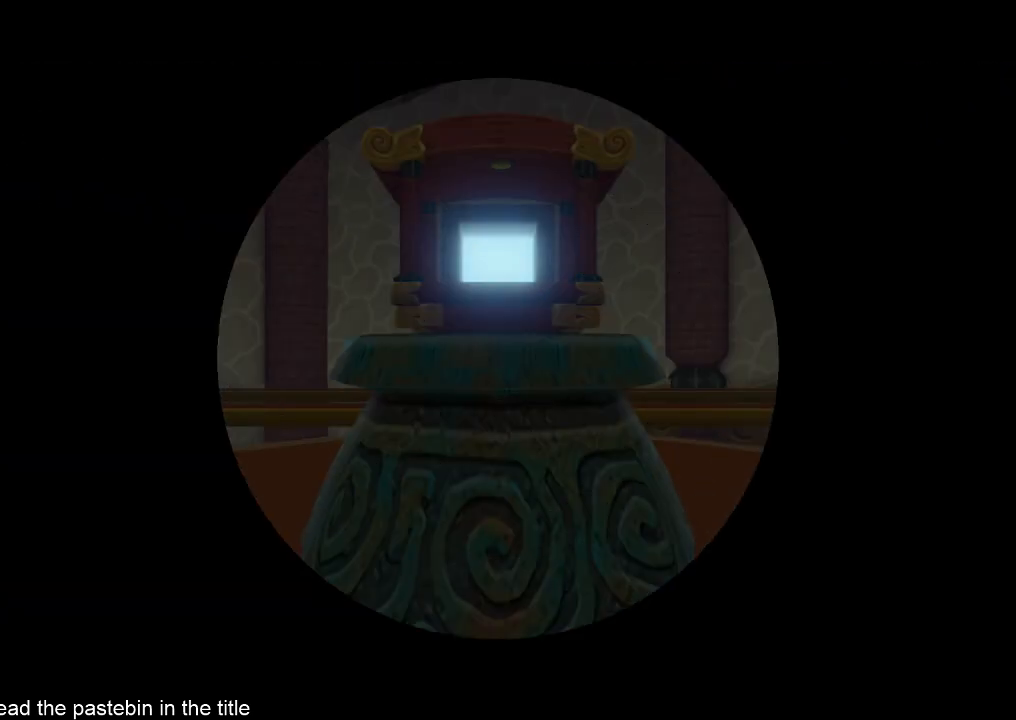
{"buttons": [], "left_stick": "center", "right_stick": "center", "button_events": []}
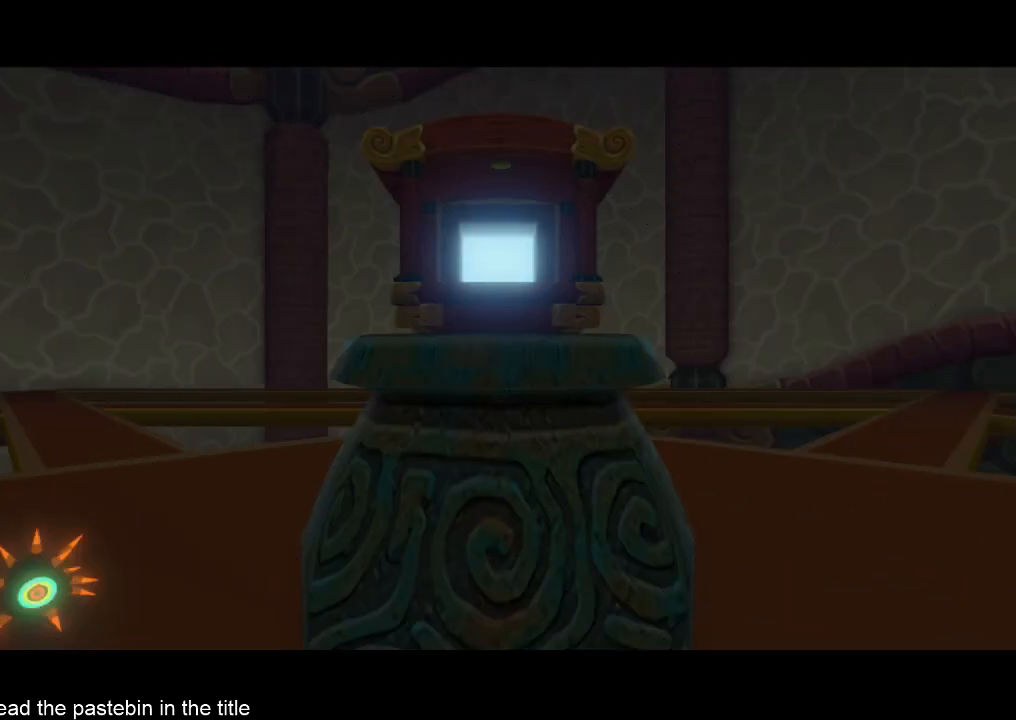
{"buttons": [], "left_stick": "center", "right_stick": "center", "button_events": []}
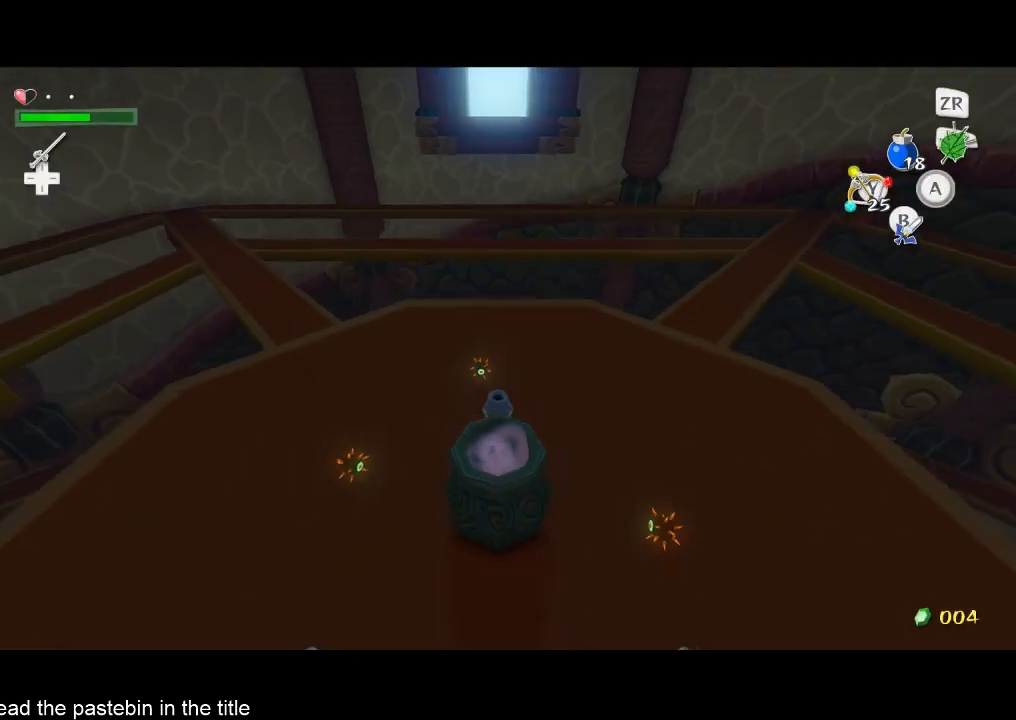
{"buttons": [], "left_stick": "center", "right_stick": "center", "button_events": []}
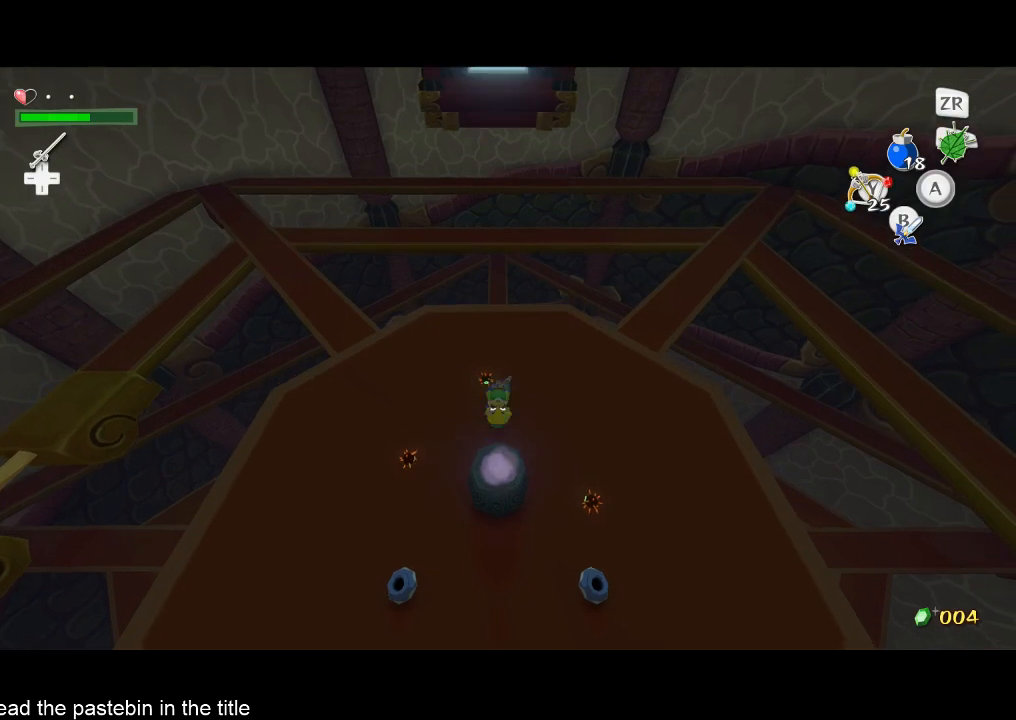
{"buttons": [], "left_stick": "center", "right_stick": "center", "button_events": []}
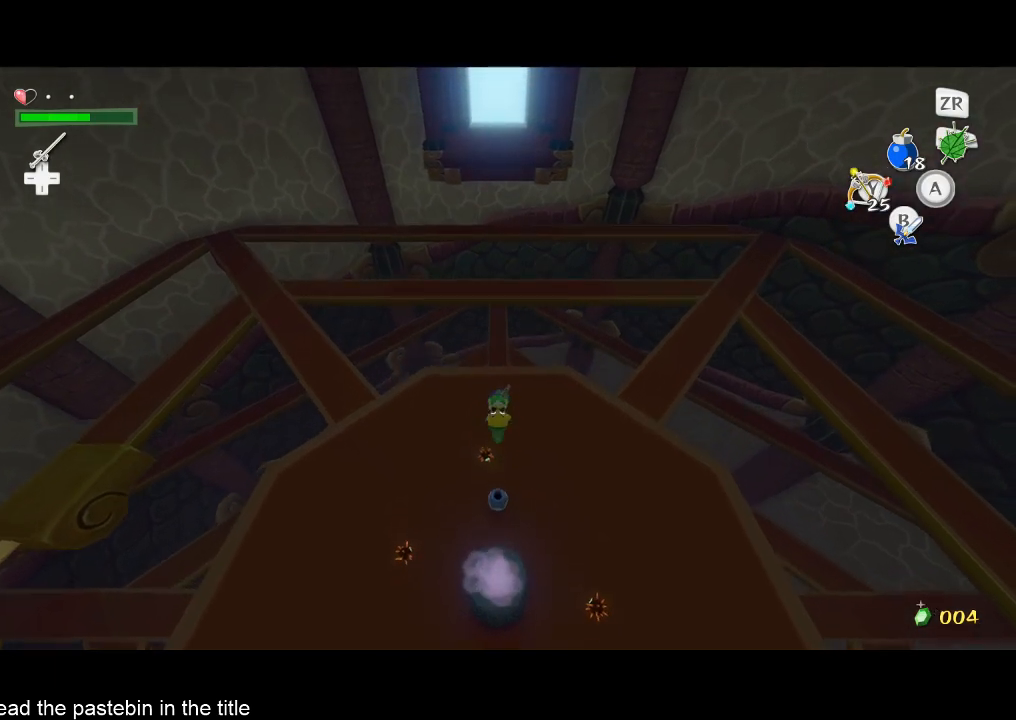
{"buttons": [], "left_stick": "down", "right_stick": "right", "button_events": []}
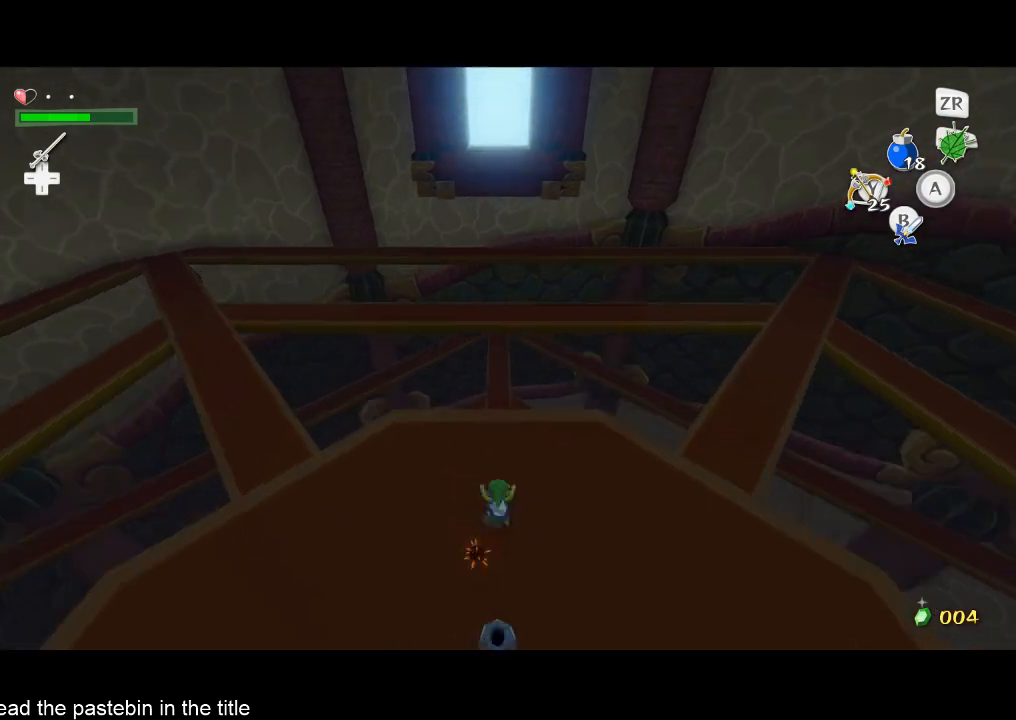
{"buttons": [], "left_stick": "down-left", "right_stick": "down-right", "button_events": []}
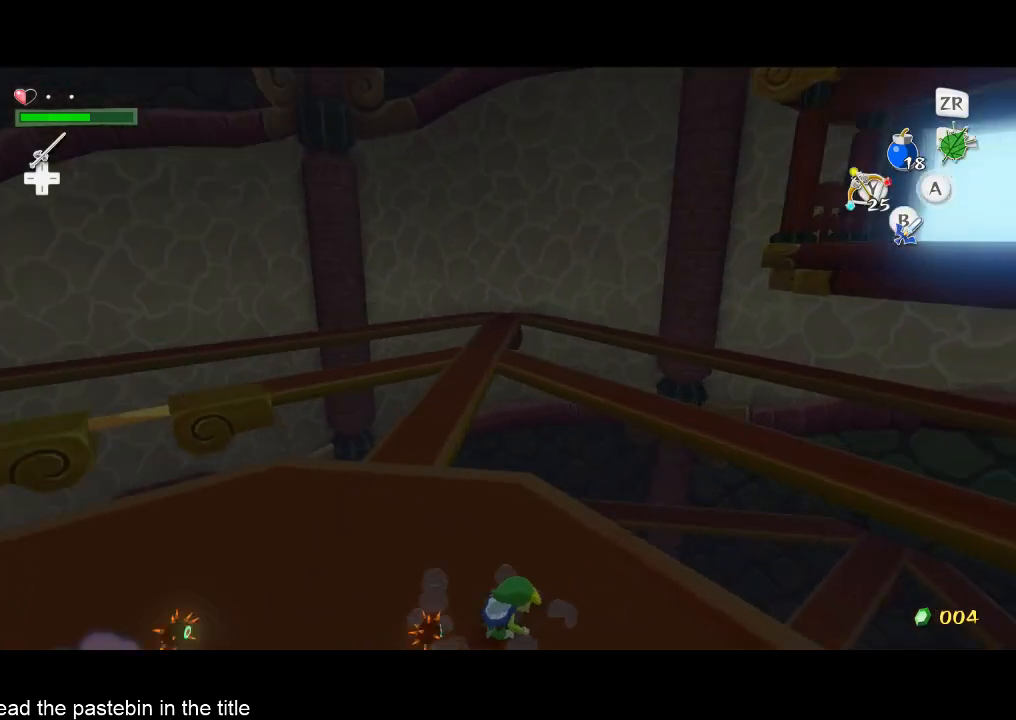
{"buttons": [], "left_stick": "left", "right_stick": "center", "button_events": []}
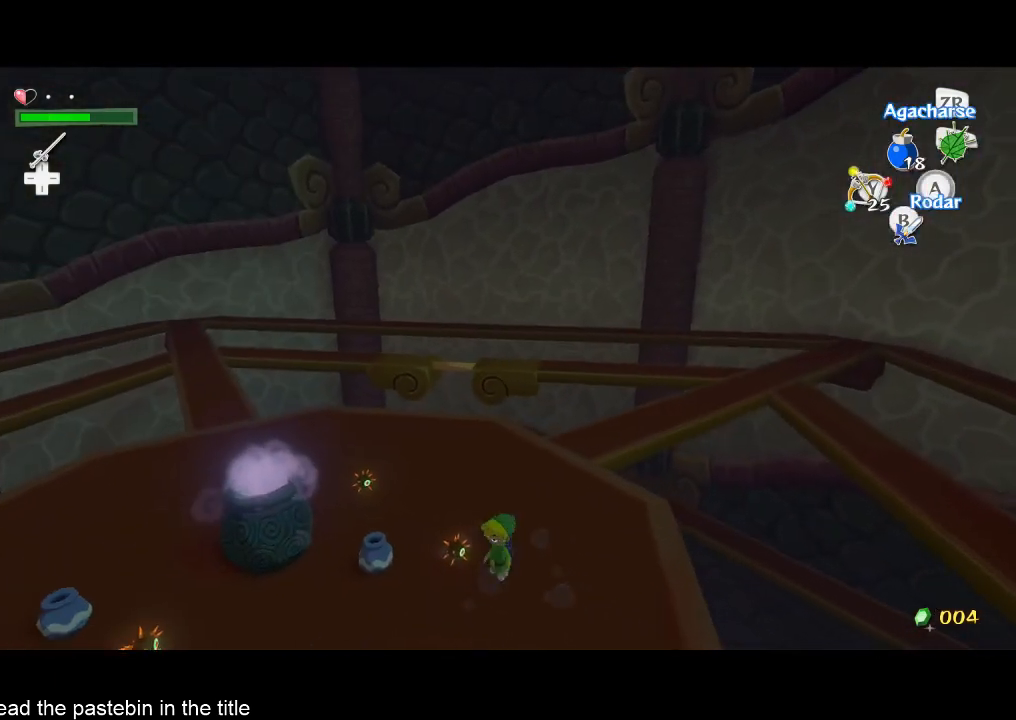
{"buttons": [], "left_stick": "center", "right_stick": "center", "button_events": [[200, "B", "down"], [333, "B", "up"]]}
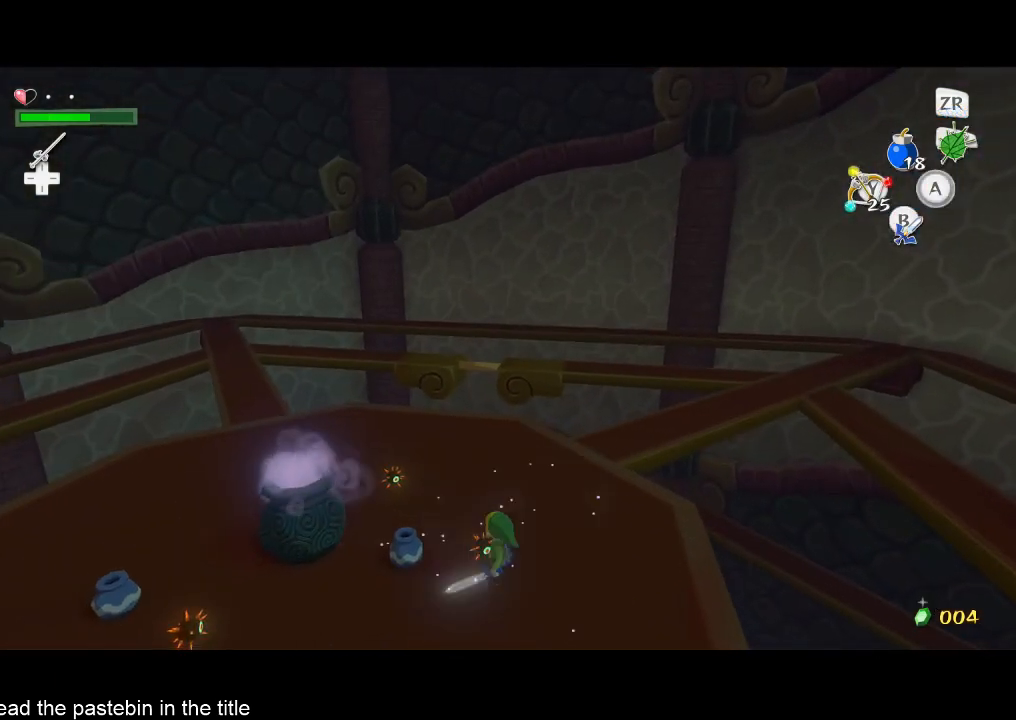
{"buttons": [], "left_stick": "center", "right_stick": "center", "button_events": [[300, "B", "down"], [400, "B", "up"]]}
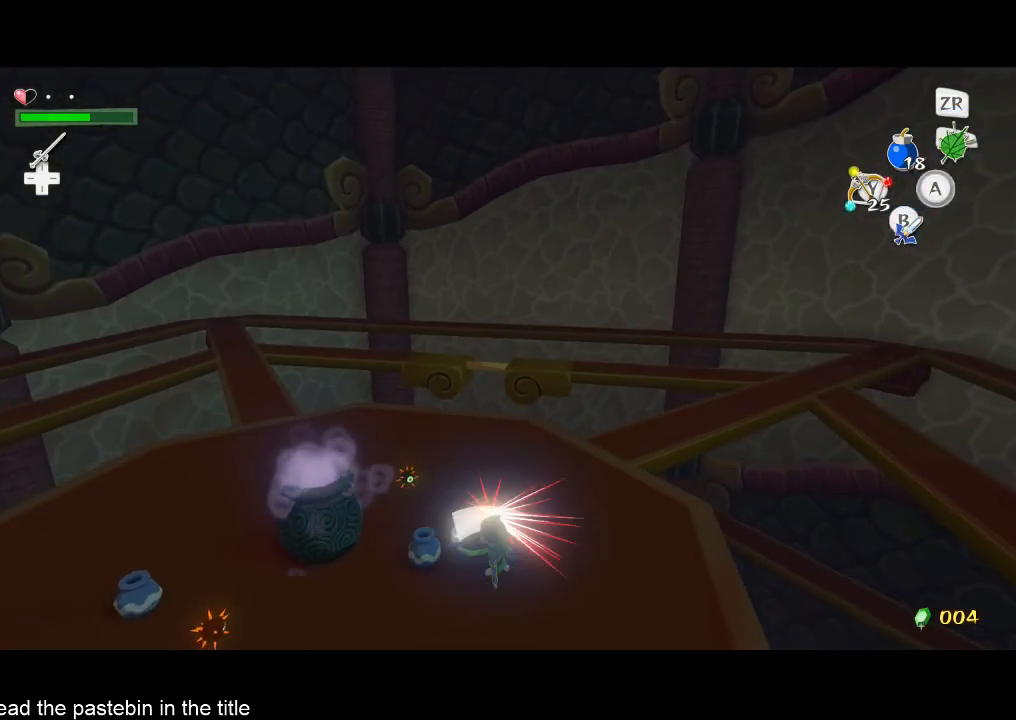
{"buttons": [], "left_stick": "up-left", "right_stick": "center", "button_events": []}
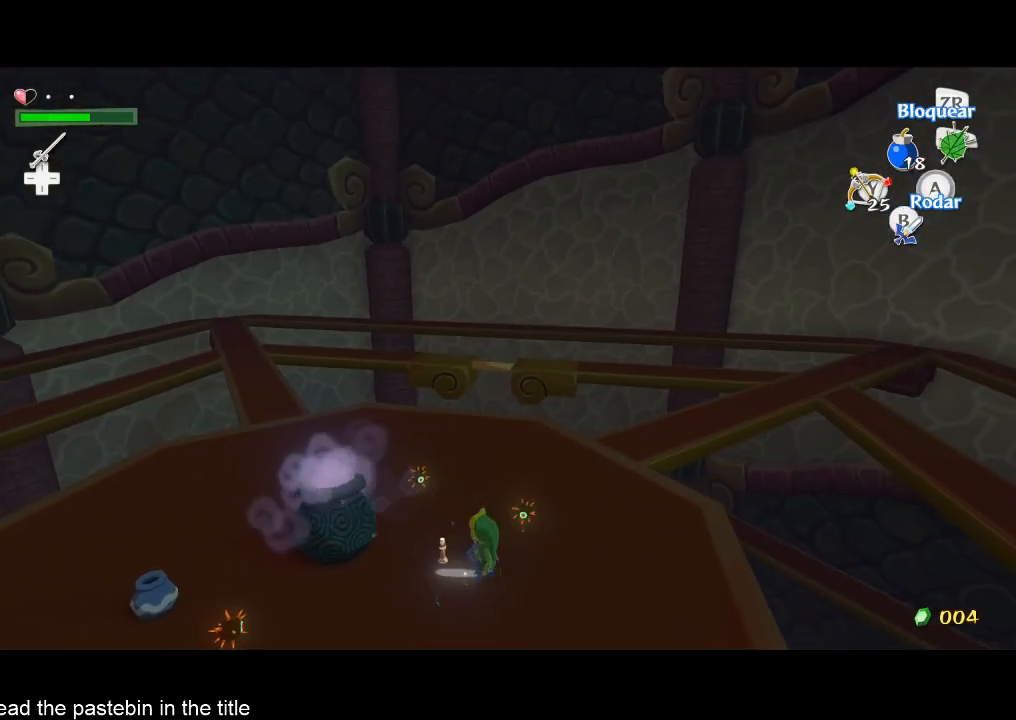
{"buttons": [], "left_stick": "up-left", "right_stick": "right", "button_events": []}
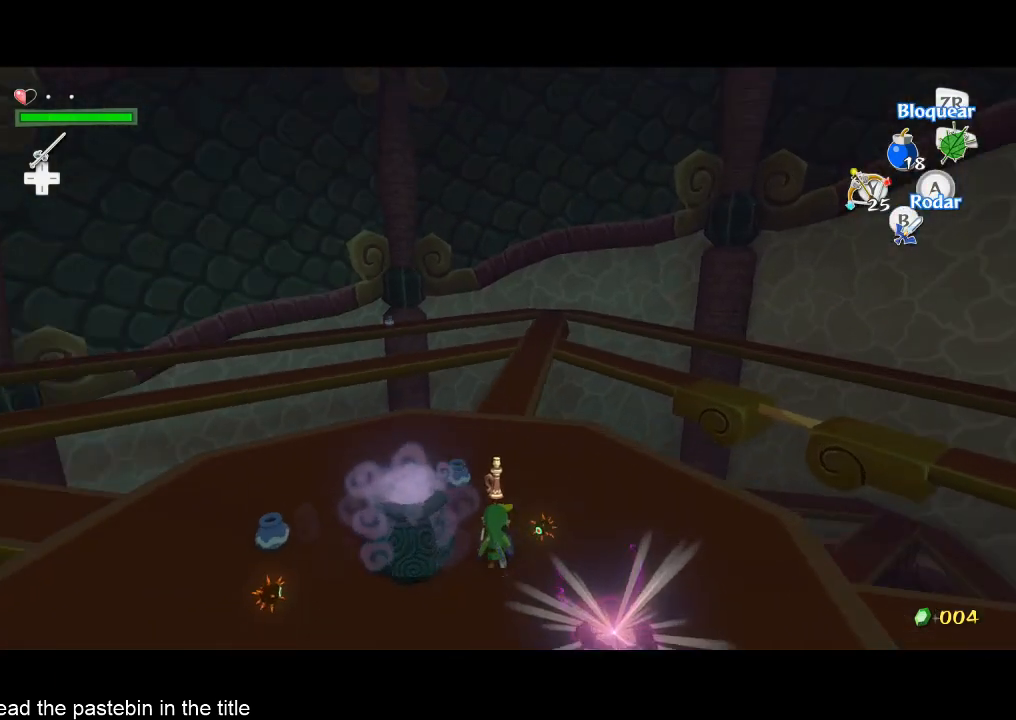
{"buttons": [], "left_stick": "up", "right_stick": "center", "button_events": []}
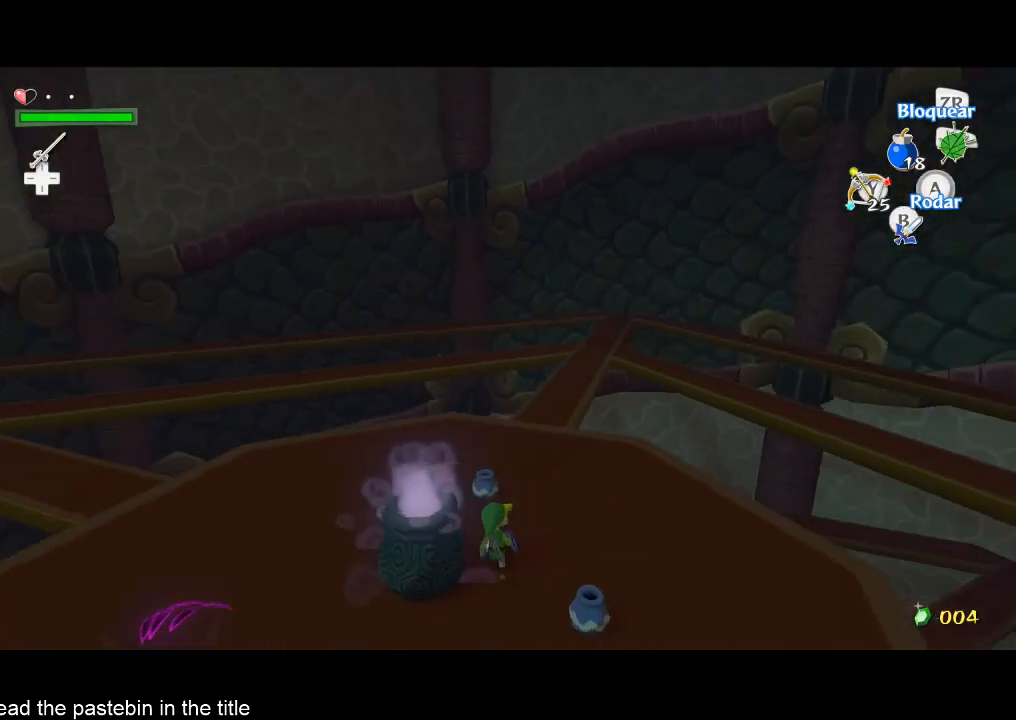
{"buttons": [], "left_stick": "center", "right_stick": "center", "button_events": [[400, "A", "down"], [500, "A", "up"]]}
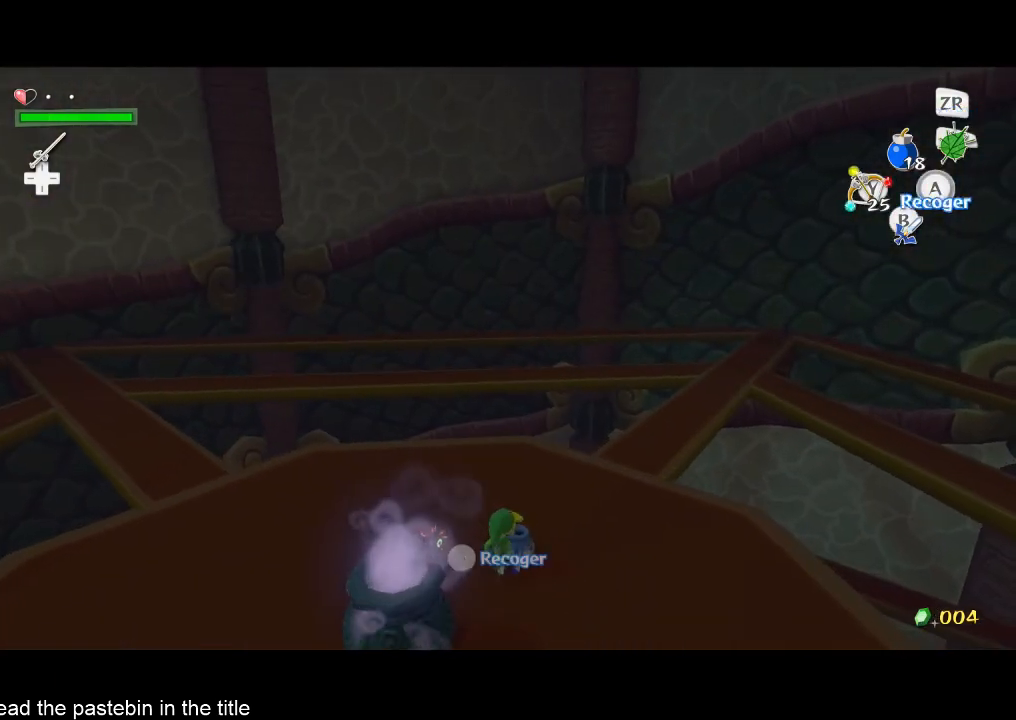
{"buttons": ["L2"], "left_stick": "center", "right_stick": "center", "button_events": [[167, "L2", "down"]]}
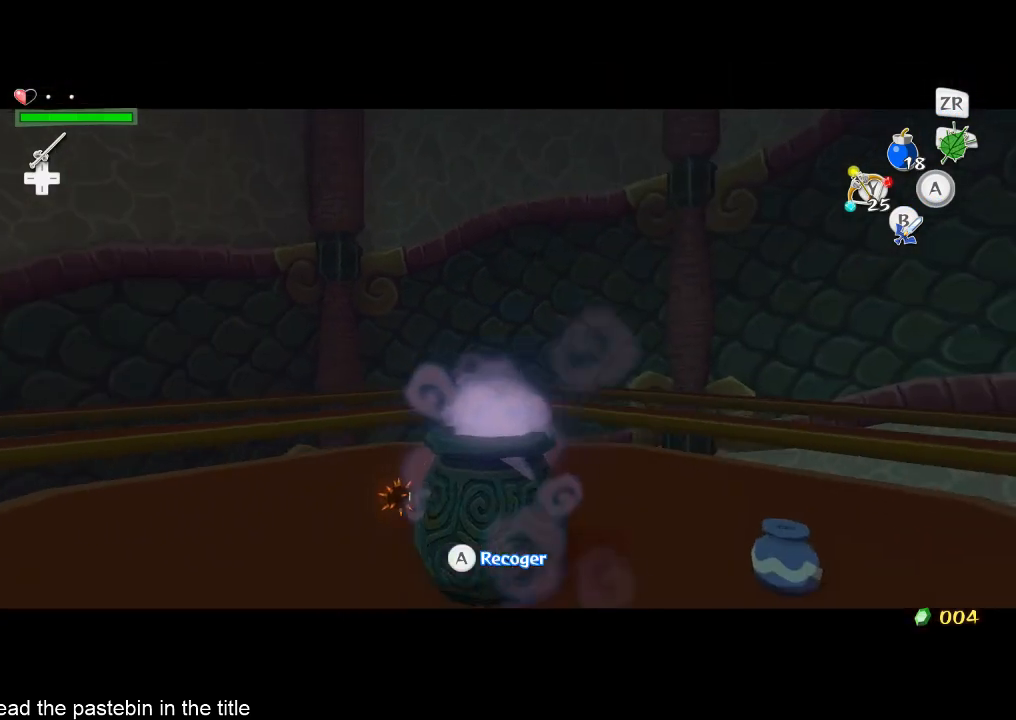
{"buttons": ["L2"], "left_stick": "left", "right_stick": "right", "button_events": [[133, "A", "down"], [200, "A", "up"], [300, "A", "down"], [500, "A", "up"]]}
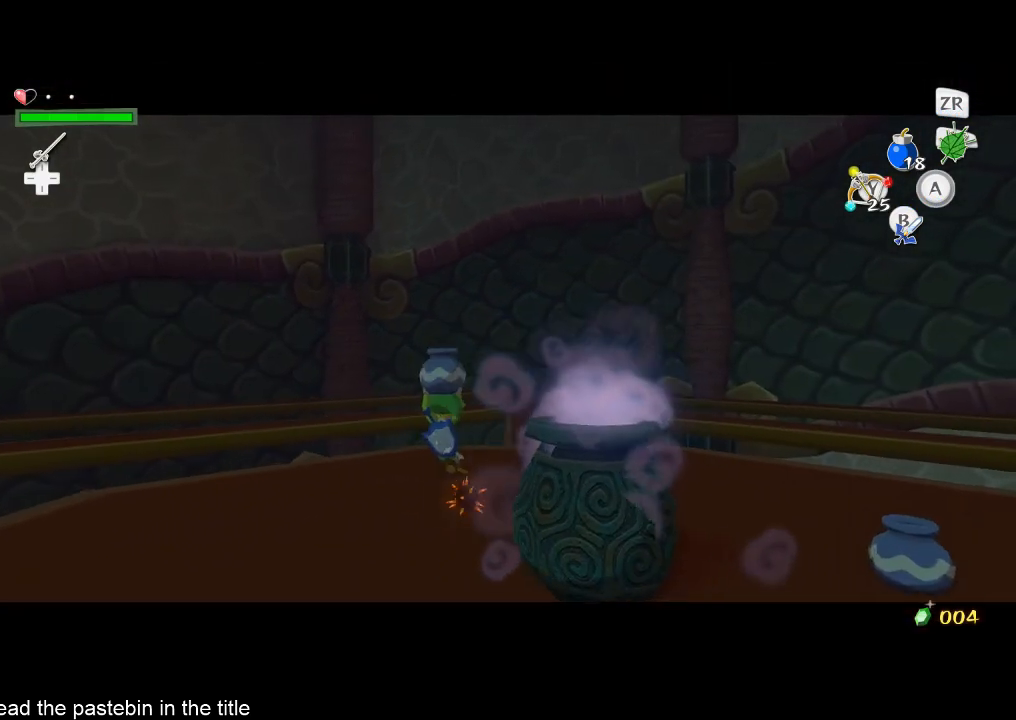
{"buttons": [], "left_stick": "down-left", "right_stick": "down-right", "button_events": [[67, "L2", "up"]]}
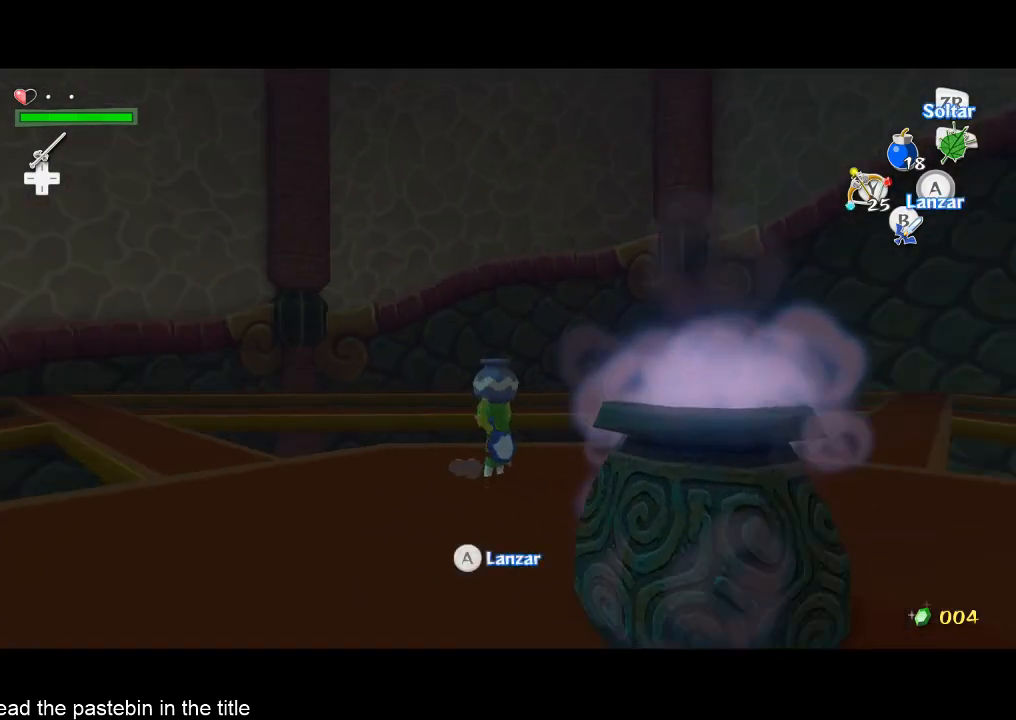
{"buttons": [], "left_stick": "up-left", "right_stick": "center", "button_events": []}
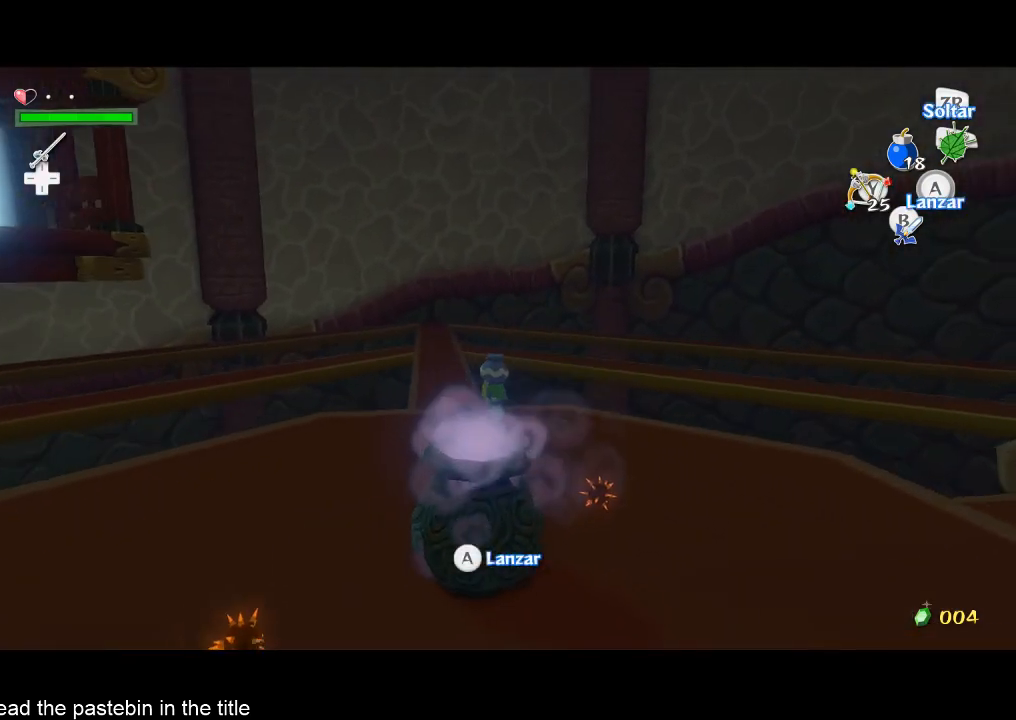
{"buttons": [], "left_stick": "up", "right_stick": "center", "button_events": []}
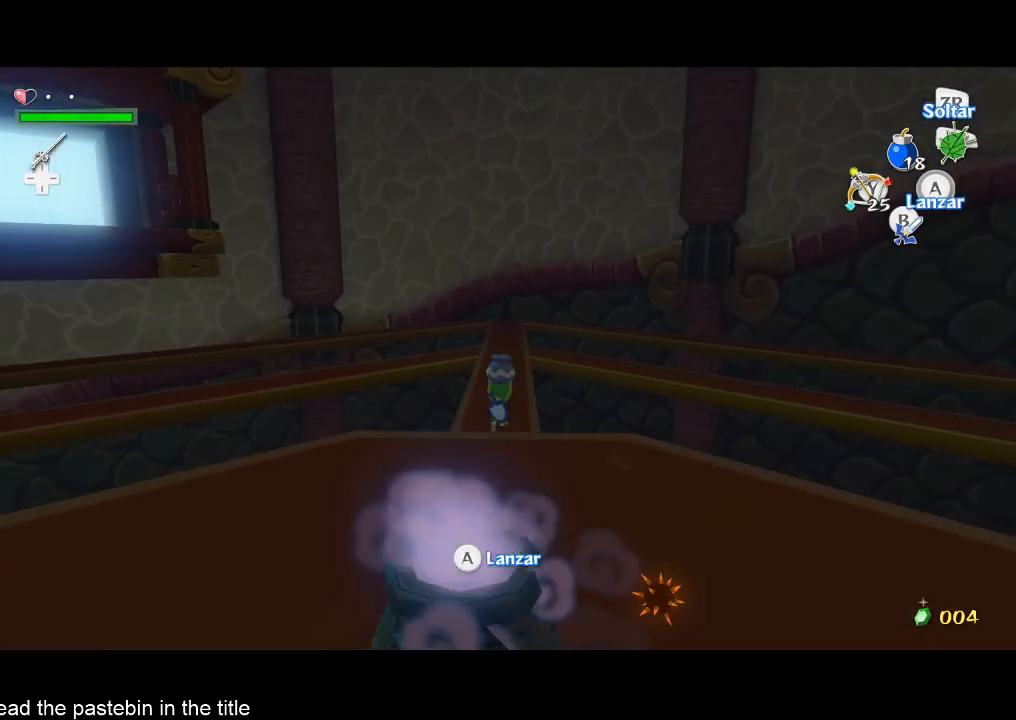
{"buttons": [], "left_stick": "up", "right_stick": "center", "button_events": []}
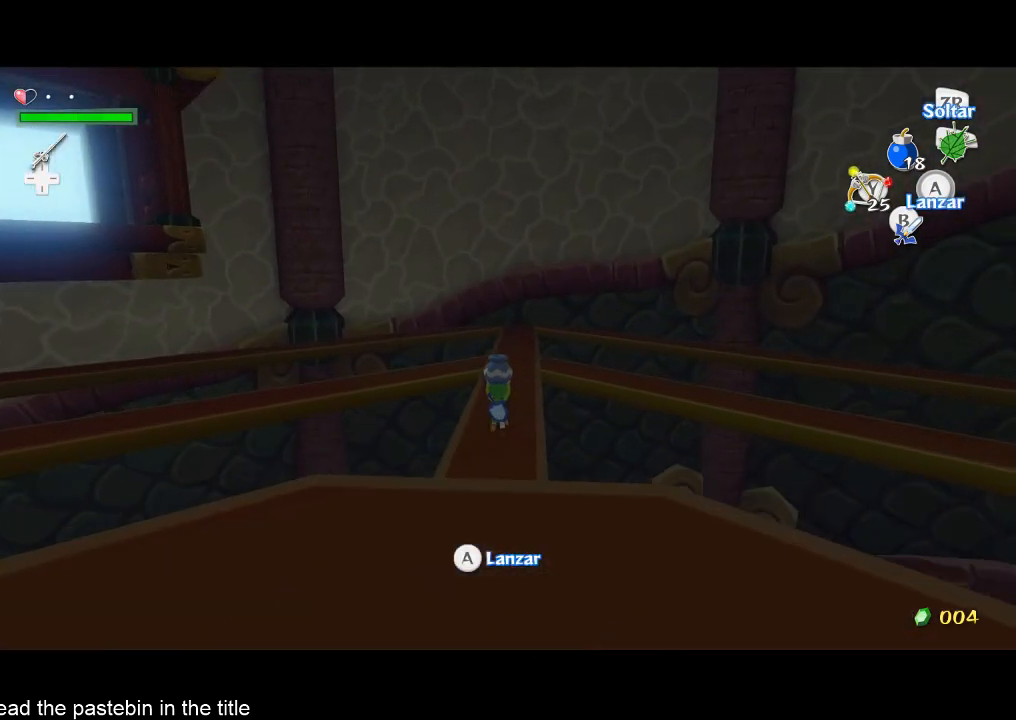
{"buttons": [], "left_stick": "up", "right_stick": "center", "button_events": []}
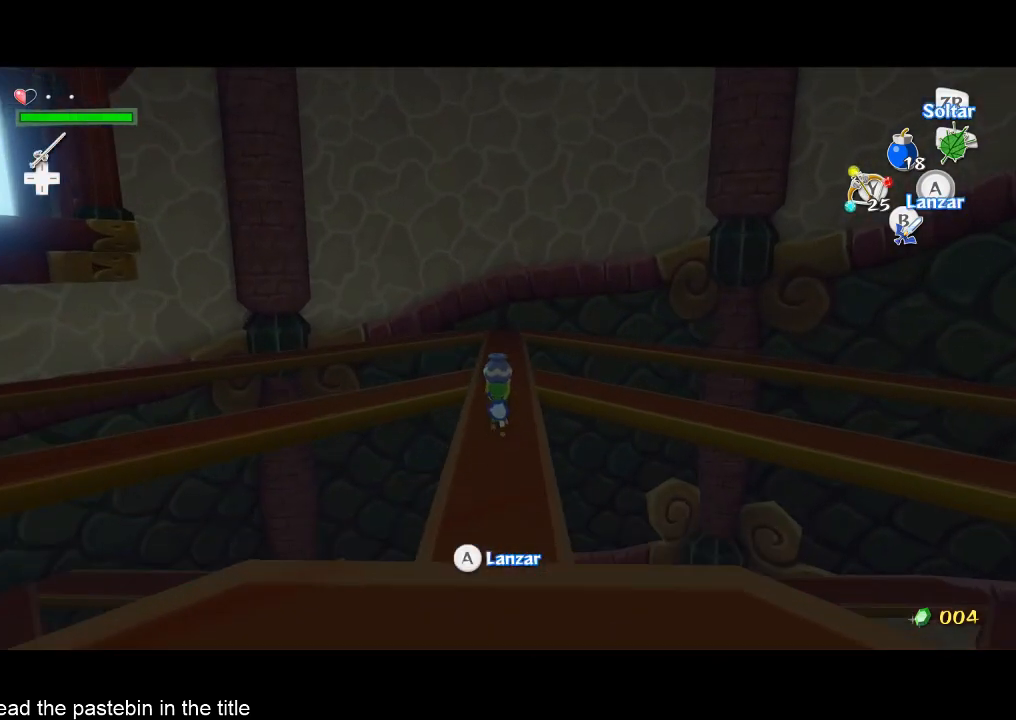
{"buttons": [], "left_stick": "up", "right_stick": "center", "button_events": []}
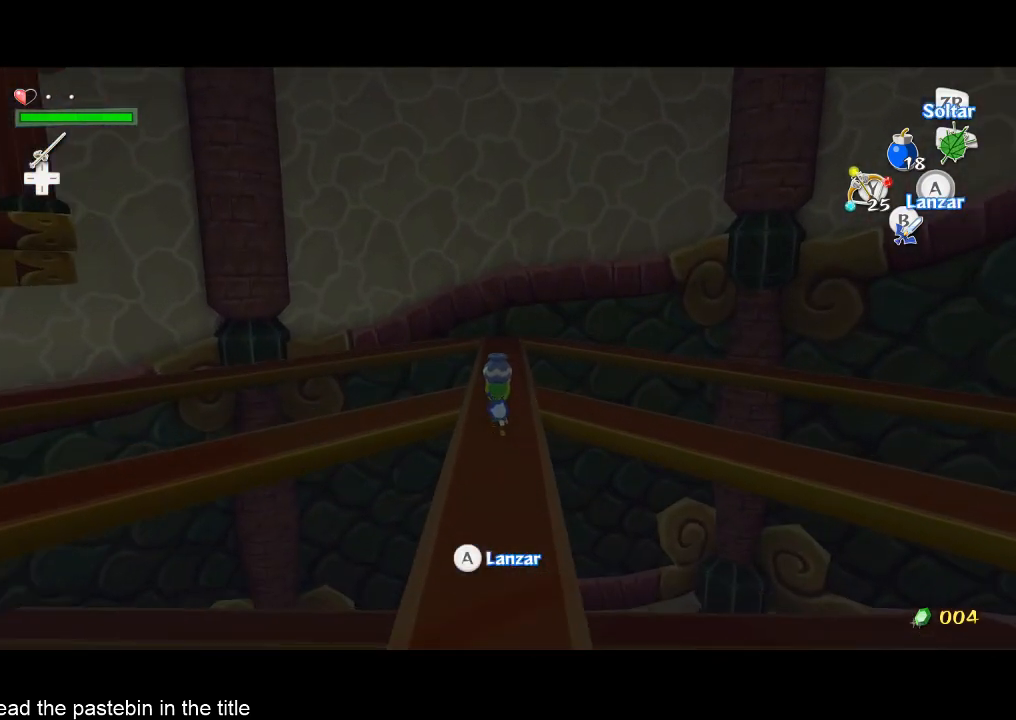
{"buttons": [], "left_stick": "up", "right_stick": "center", "button_events": []}
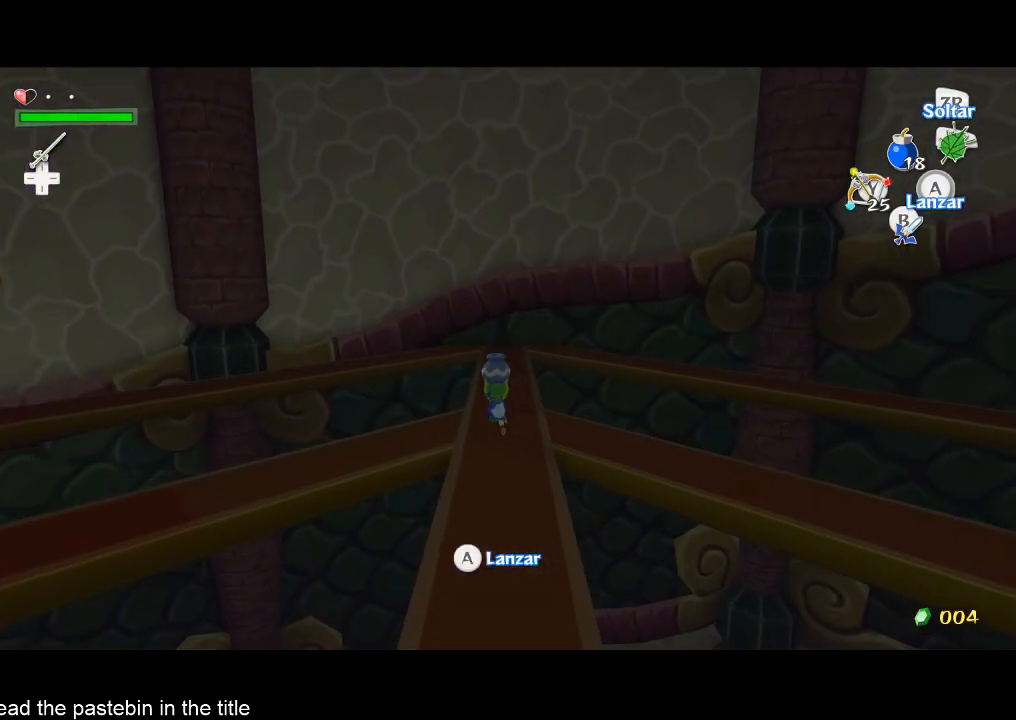
{"buttons": [], "left_stick": "up", "right_stick": "center", "button_events": []}
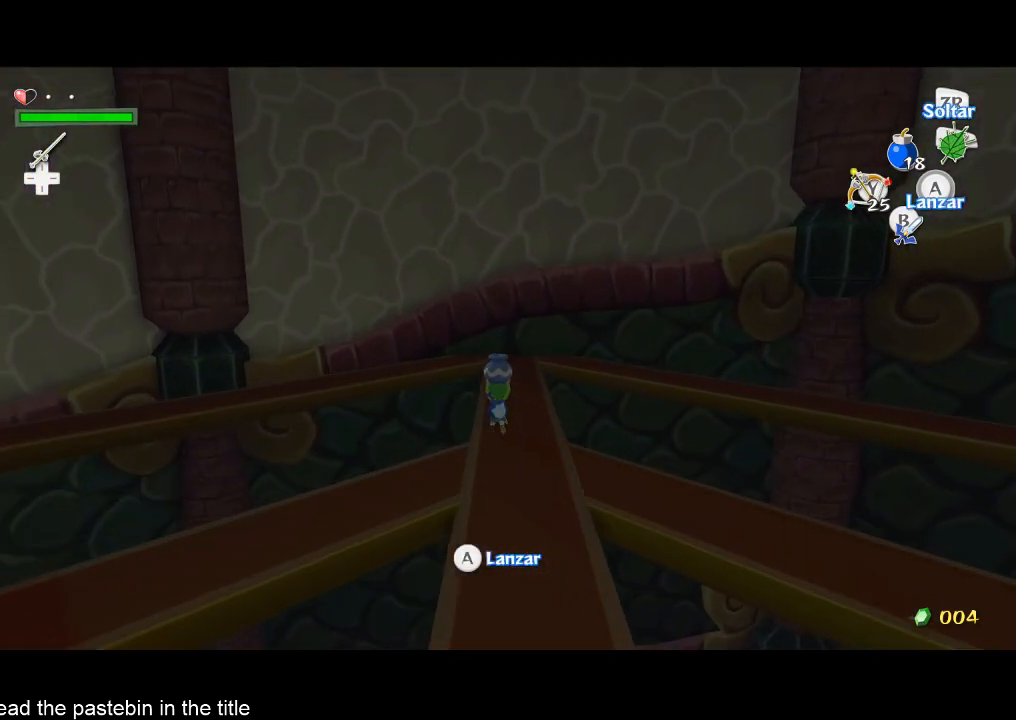
{"buttons": [], "left_stick": "up", "right_stick": "center", "button_events": []}